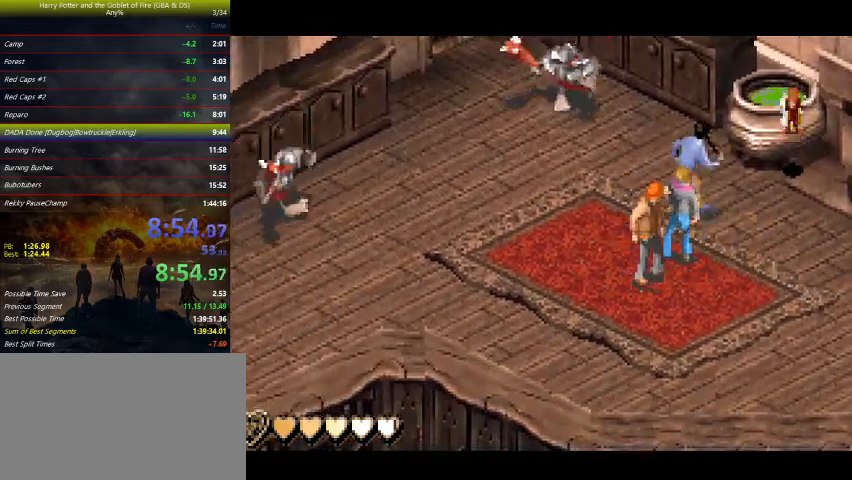
Gameplay with keyboard and mouse; each line is a JSON object with the keys held at the frame after it. "events" lists presses ("down") and releases ("up") of "a", "ctrl", "d", "down", "e", "escape", "f", "f1", "f4", "left", "q", "r", "return", "right", "s", "shift", "space", "tab", "up", "w" and "z" between this image and that frame as [ms after this image, input, new state], when the widget could be followed in between. No other keys are recorded. Mouse buttons are not recorded. Not read: mouse_move.
{"keys": [], "events": []}
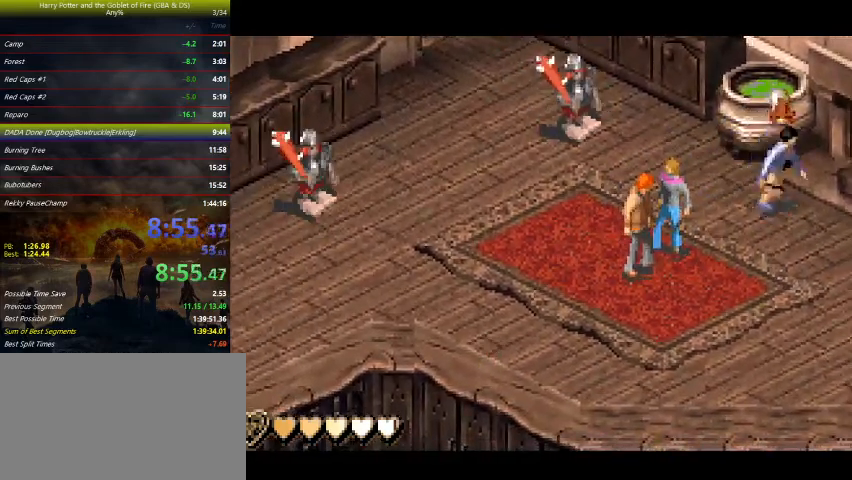
{"keys": [], "events": []}
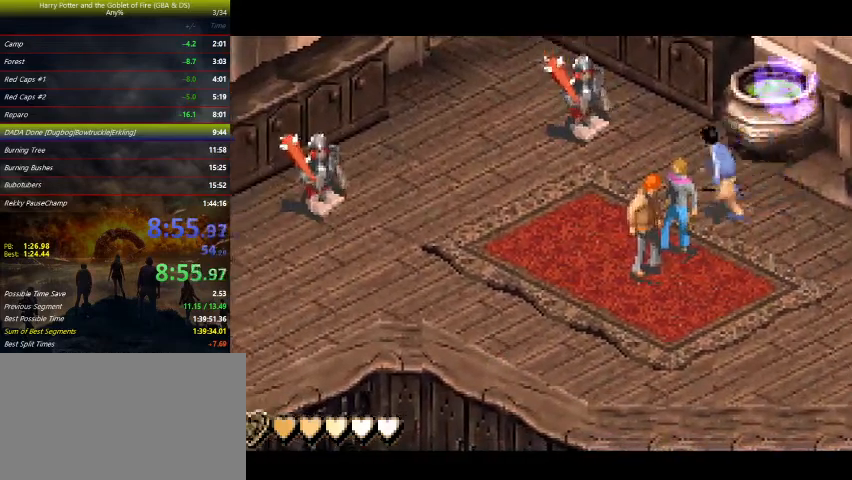
{"keys": [], "events": []}
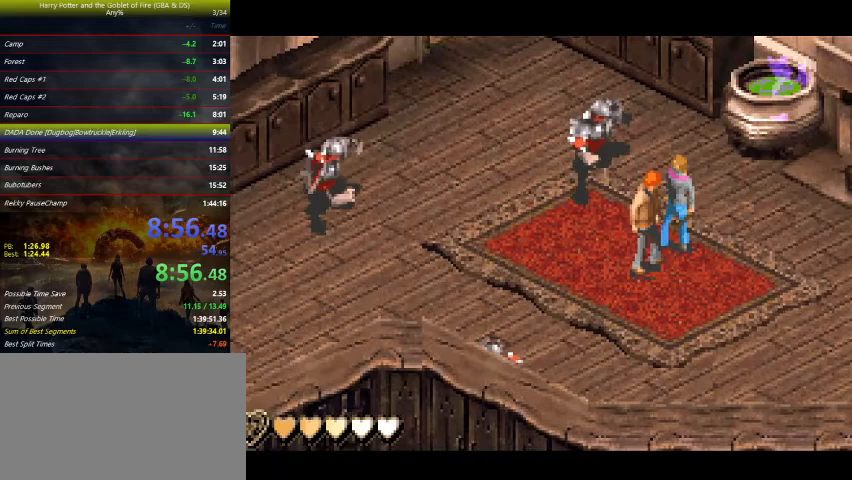
{"keys": ["right"], "events": [[33, "right", "down"]]}
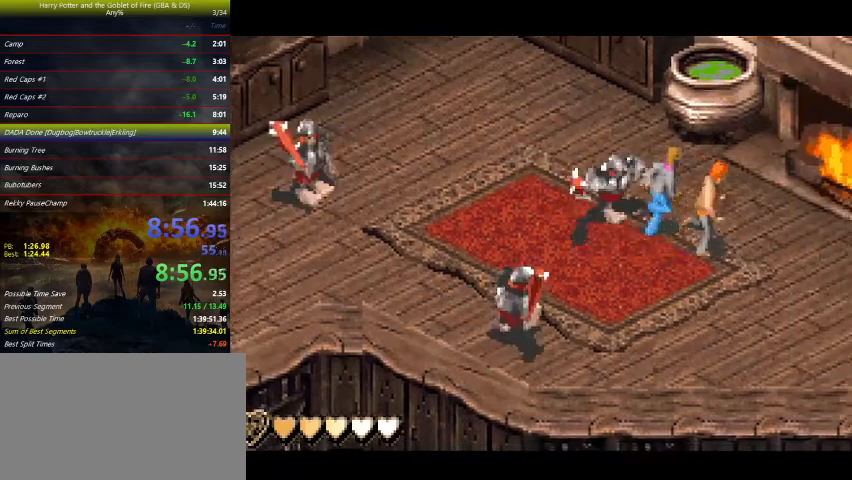
{"keys": ["right"], "events": [[133, "down", "down"], [233, "down", "up"], [333, "down", "down"], [433, "down", "up"]]}
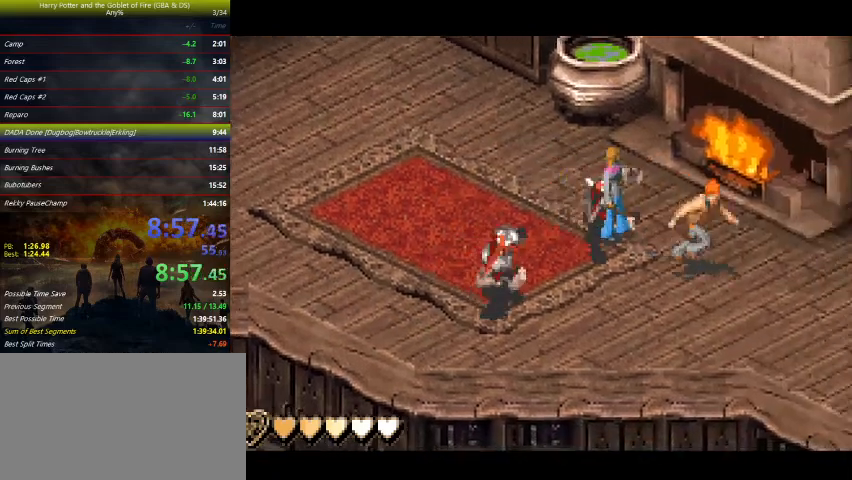
{"keys": ["right"], "events": [[33, "down", "down"], [67, "down", "up"], [167, "down", "down"], [333, "down", "up"]]}
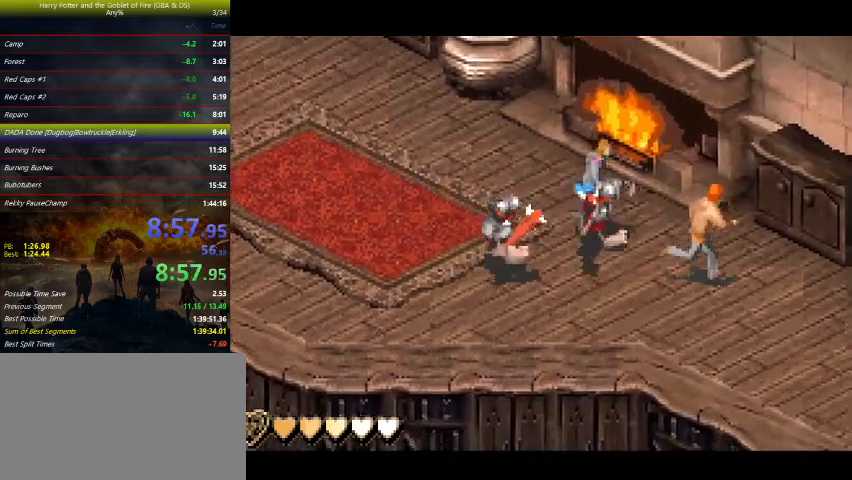
{"keys": ["right"], "events": []}
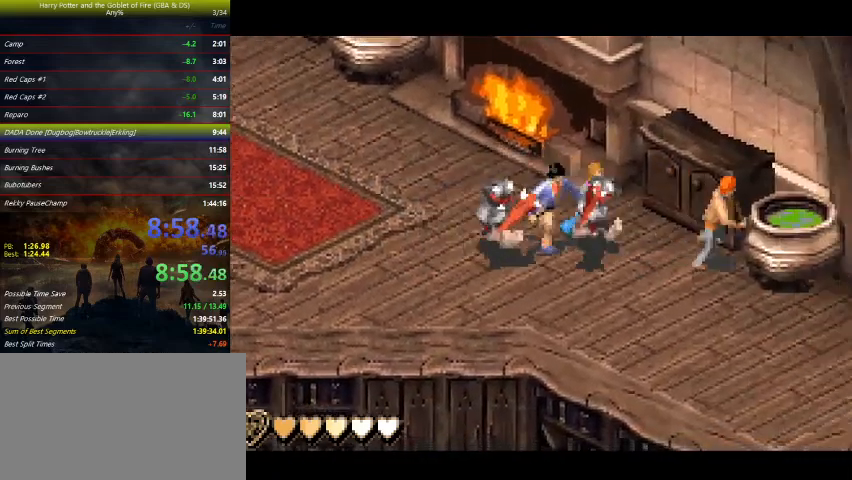
{"keys": ["right", "z"], "events": [[33, "left", "down"], [100, "right", "up"], [100, "z", "down"], [367, "left", "up"], [467, "right", "down"]]}
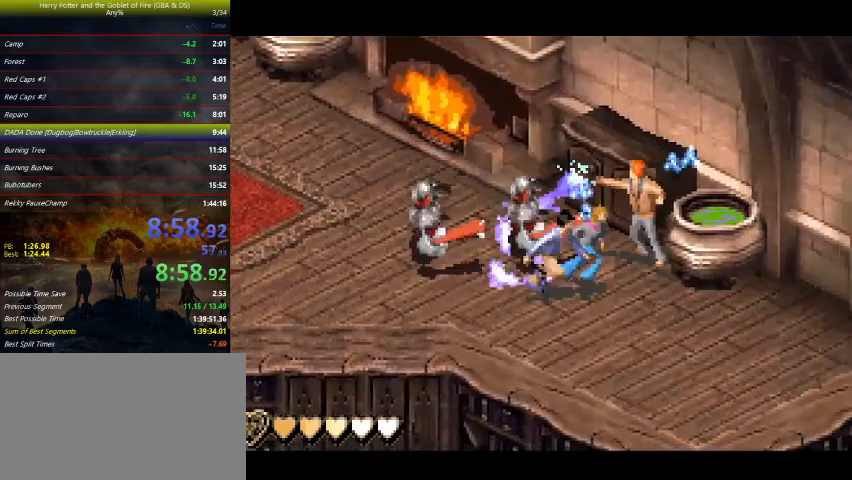
{"keys": ["right", "z"], "events": []}
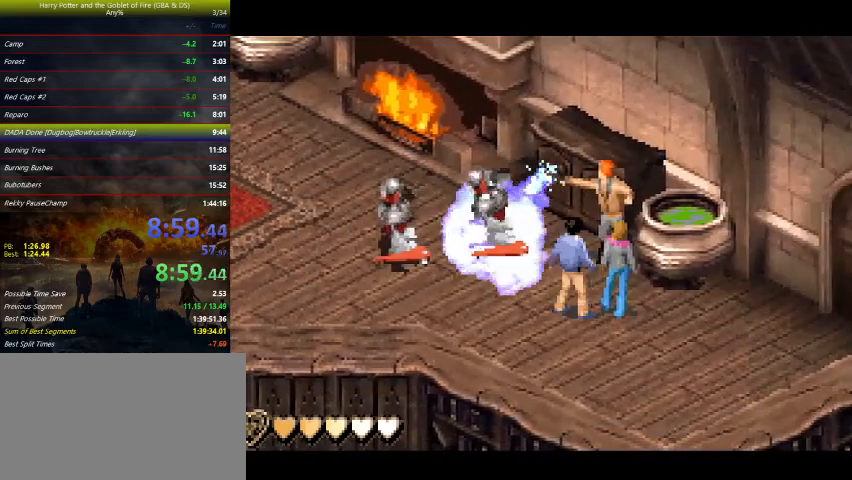
{"keys": ["right", "z"], "events": []}
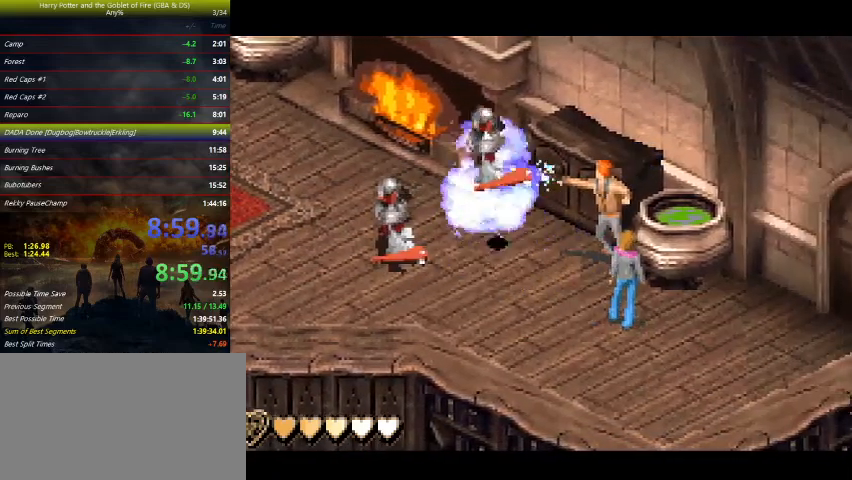
{"keys": ["down", "right", "z"], "events": [[333, "down", "down"]]}
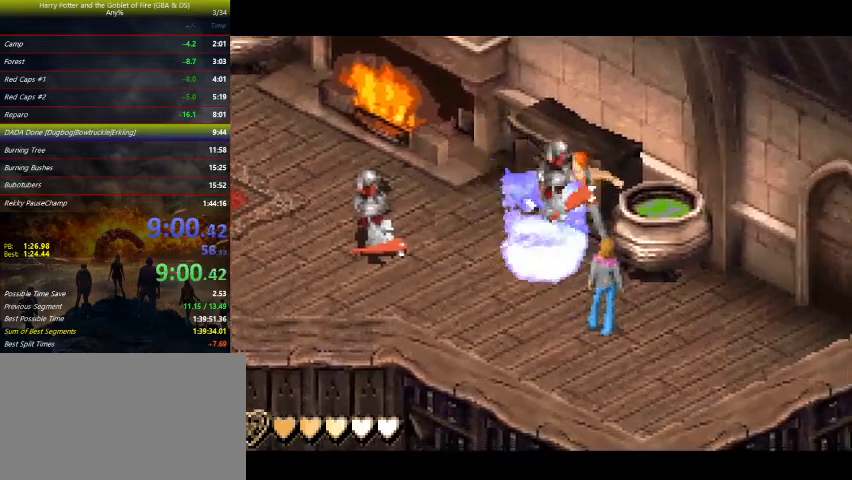
{"keys": ["right", "up", "z"], "events": [[33, "down", "up"], [300, "up", "down"]]}
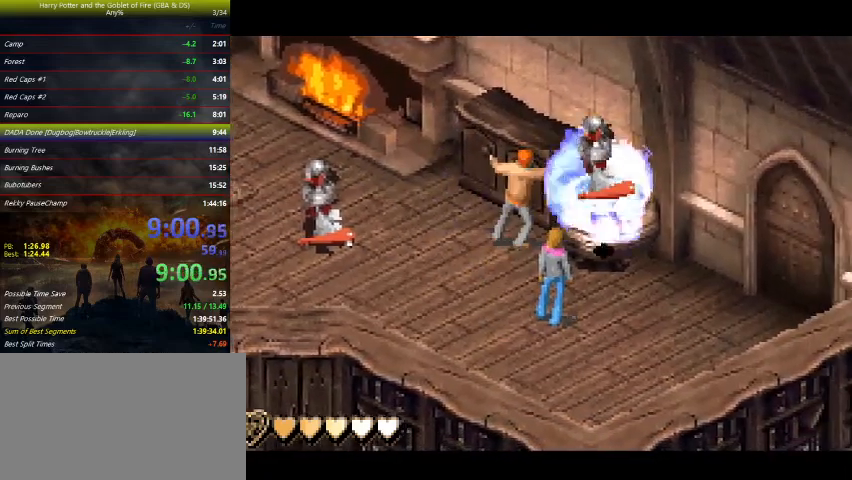
{"keys": [], "events": [[400, "up", "up"], [400, "z", "up"], [467, "right", "up"]]}
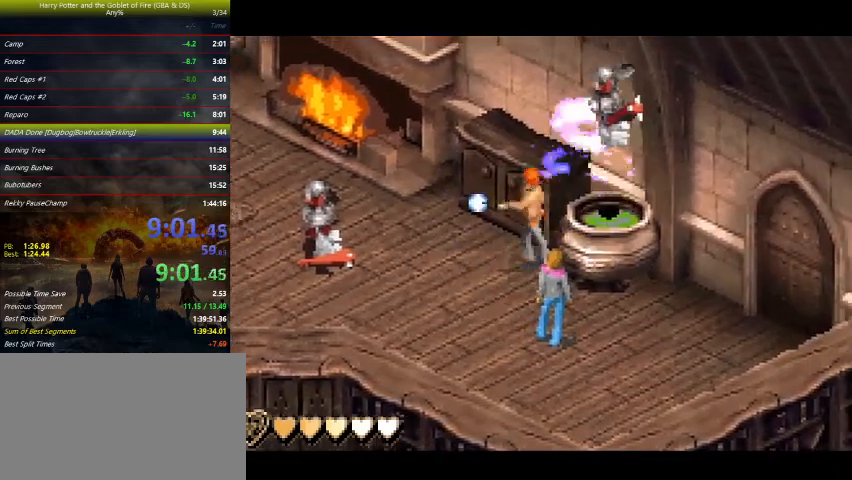
{"keys": ["z"], "events": [[33, "left", "down"], [33, "z", "down"], [467, "left", "up"]]}
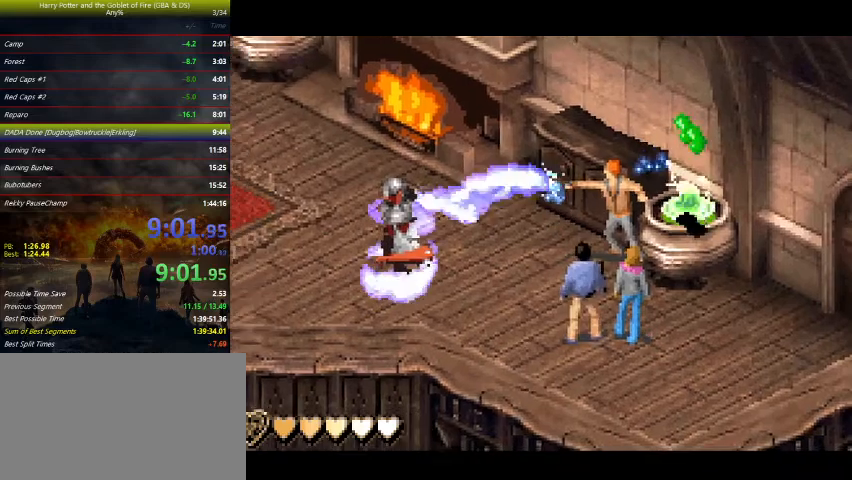
{"keys": ["right", "z"], "events": [[233, "right", "down"]]}
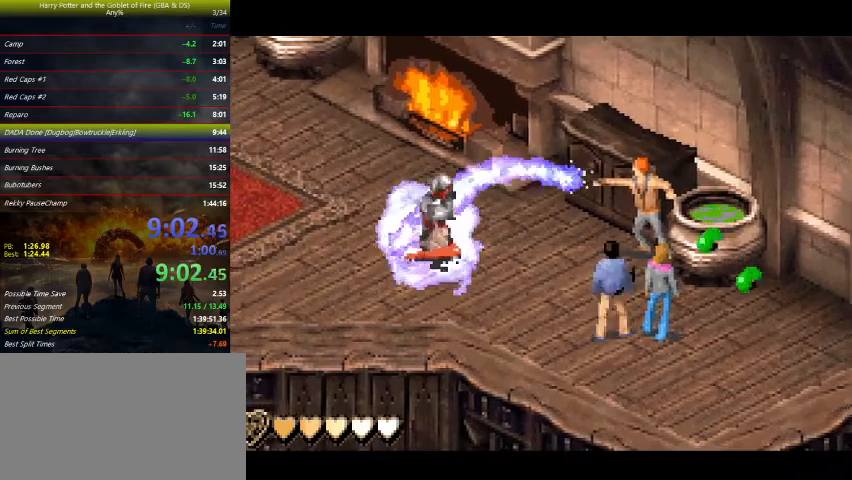
{"keys": ["right", "z"], "events": []}
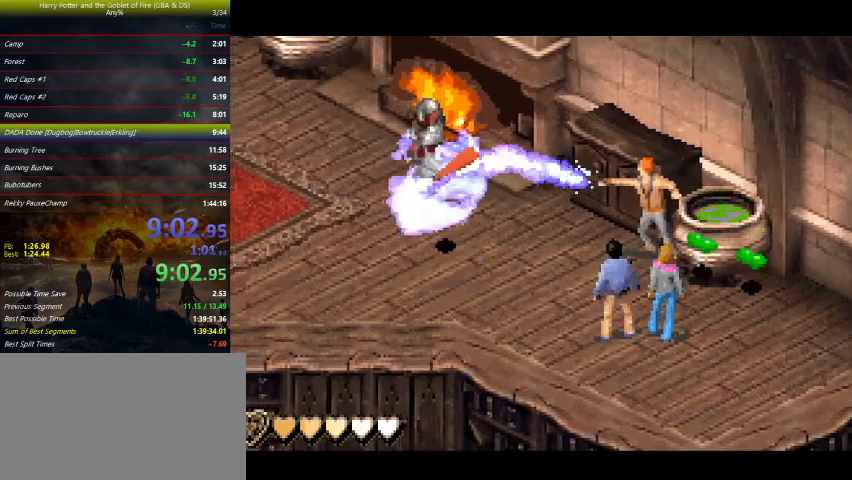
{"keys": ["right", "z"], "events": []}
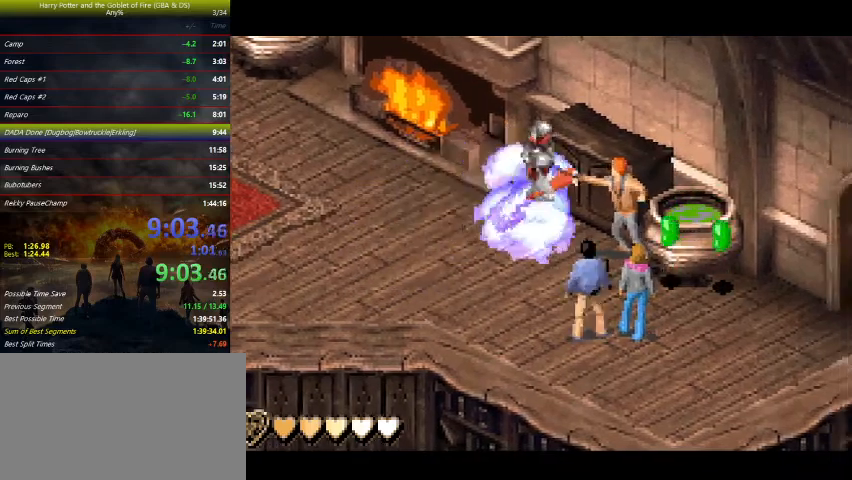
{"keys": ["right", "up", "z"], "events": [[67, "down", "down"], [233, "down", "up"], [433, "up", "down"]]}
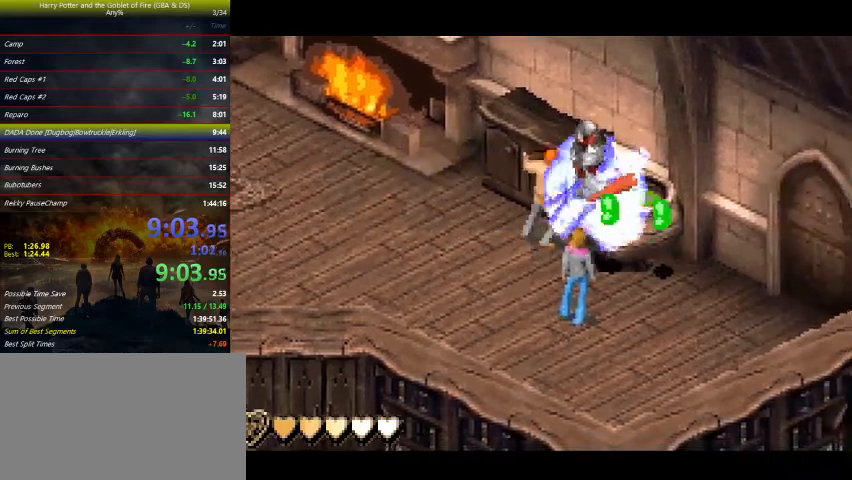
{"keys": ["right"], "events": [[267, "right", "up"], [433, "up", "up"], [467, "right", "down"], [467, "z", "up"]]}
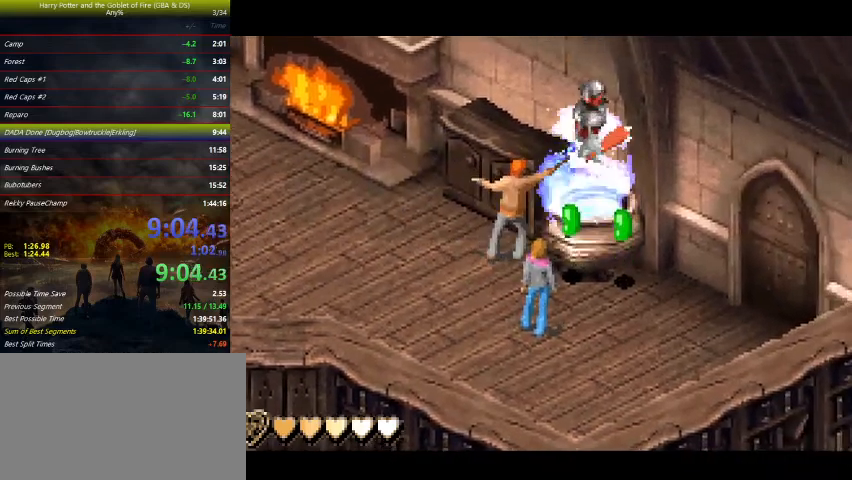
{"keys": ["down", "right"], "events": [[433, "down", "down"]]}
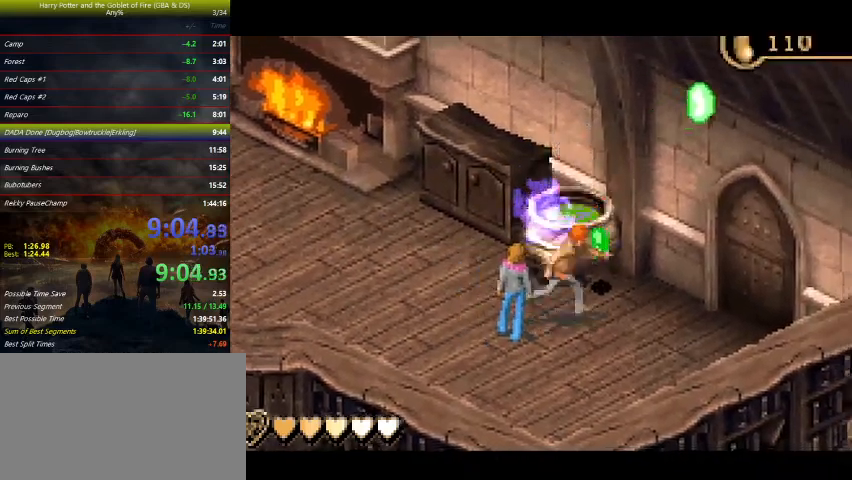
{"keys": ["left", "up"], "events": [[33, "down", "up"], [133, "left", "down"], [133, "right", "up"], [467, "up", "down"]]}
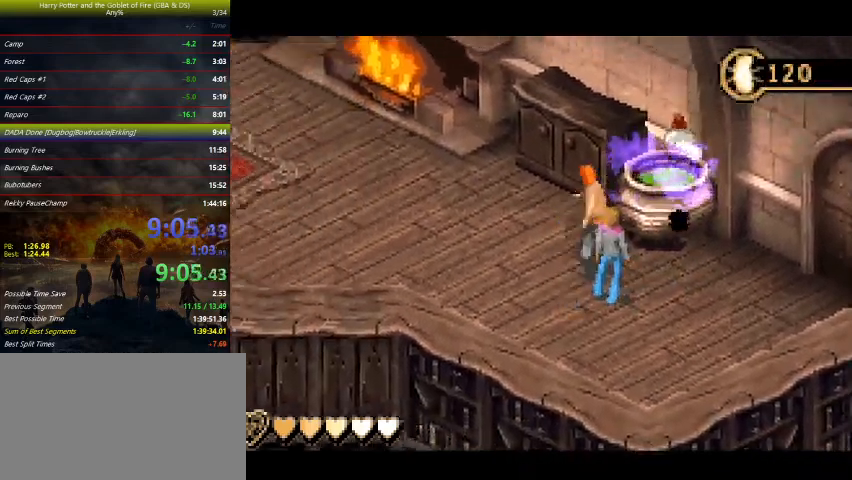
{"keys": ["left"], "events": [[333, "up", "up"]]}
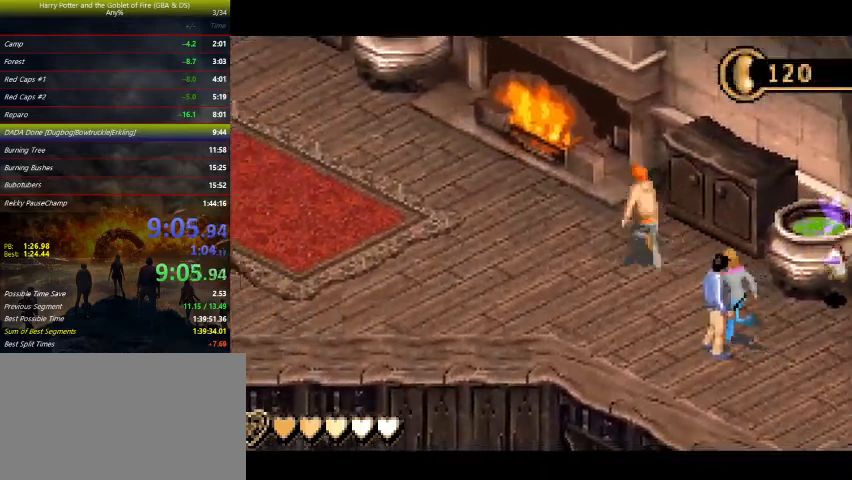
{"keys": ["left", "up"], "events": [[33, "up", "down"], [100, "up", "up"], [200, "up", "down"]]}
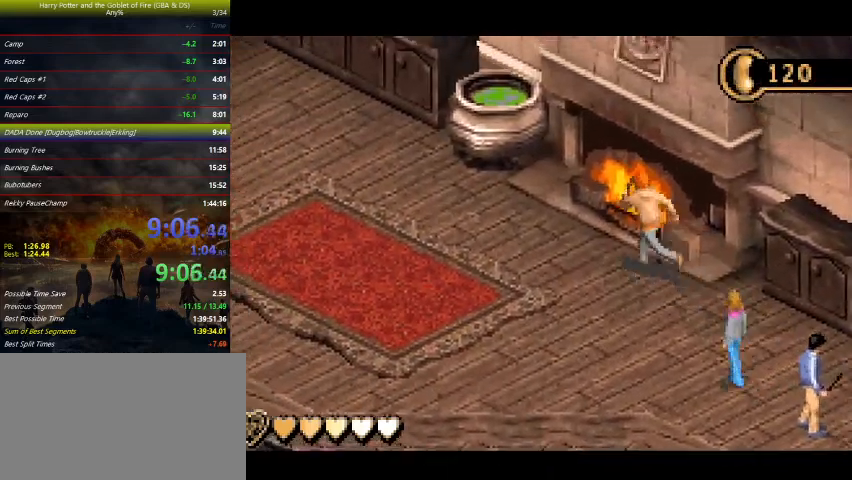
{"keys": ["left", "up"], "events": [[100, "up", "up"], [467, "up", "down"]]}
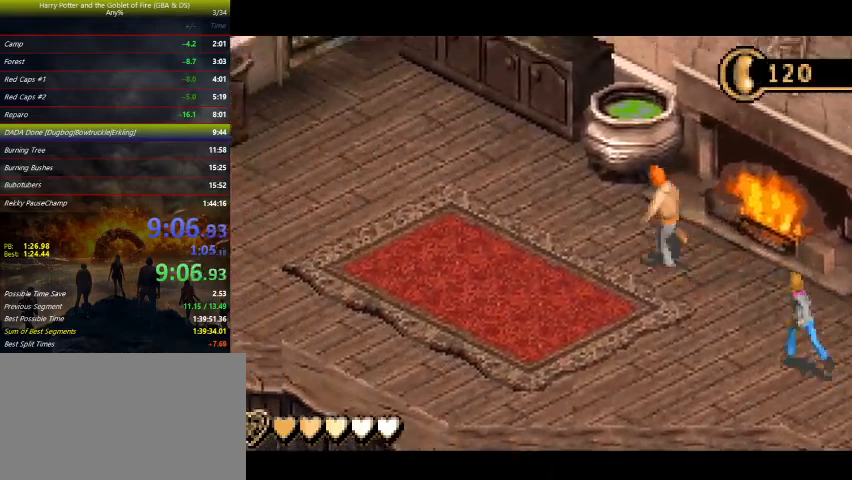
{"keys": ["left"], "events": [[67, "up", "up"], [100, "up", "down"], [400, "up", "up"]]}
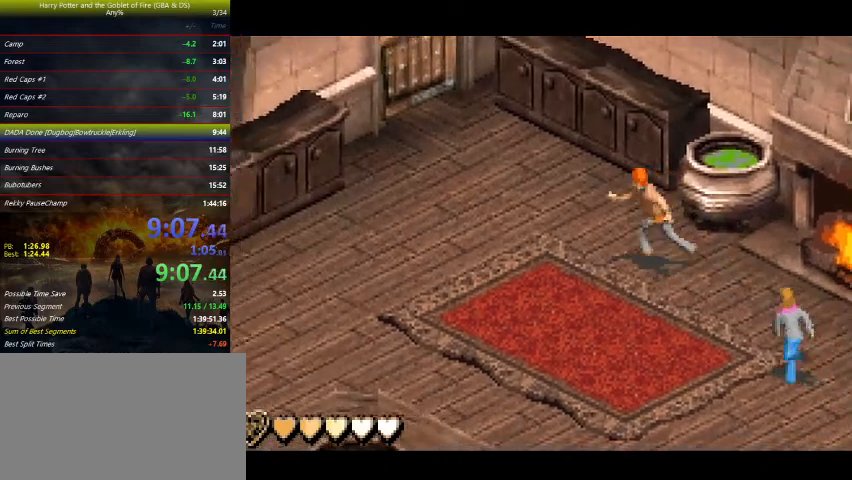
{"keys": ["left"], "events": []}
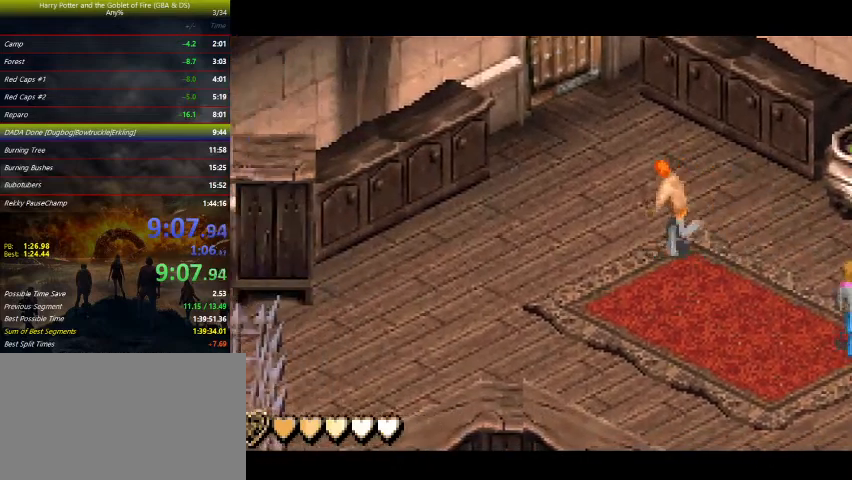
{"keys": [], "events": [[67, "right", "down"], [133, "left", "up"], [233, "right", "up"]]}
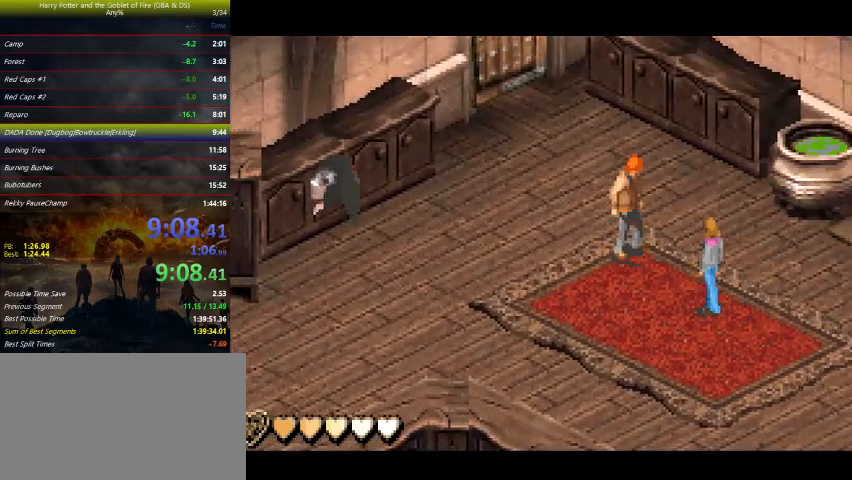
{"keys": [], "events": []}
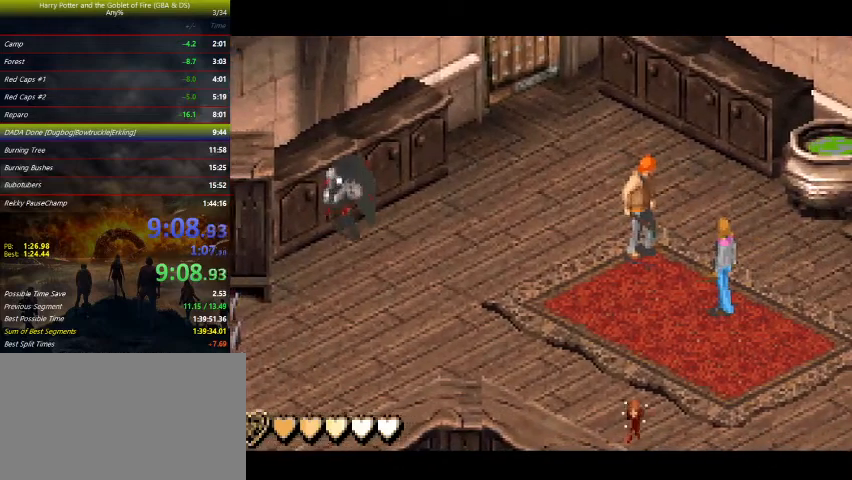
{"keys": [], "events": []}